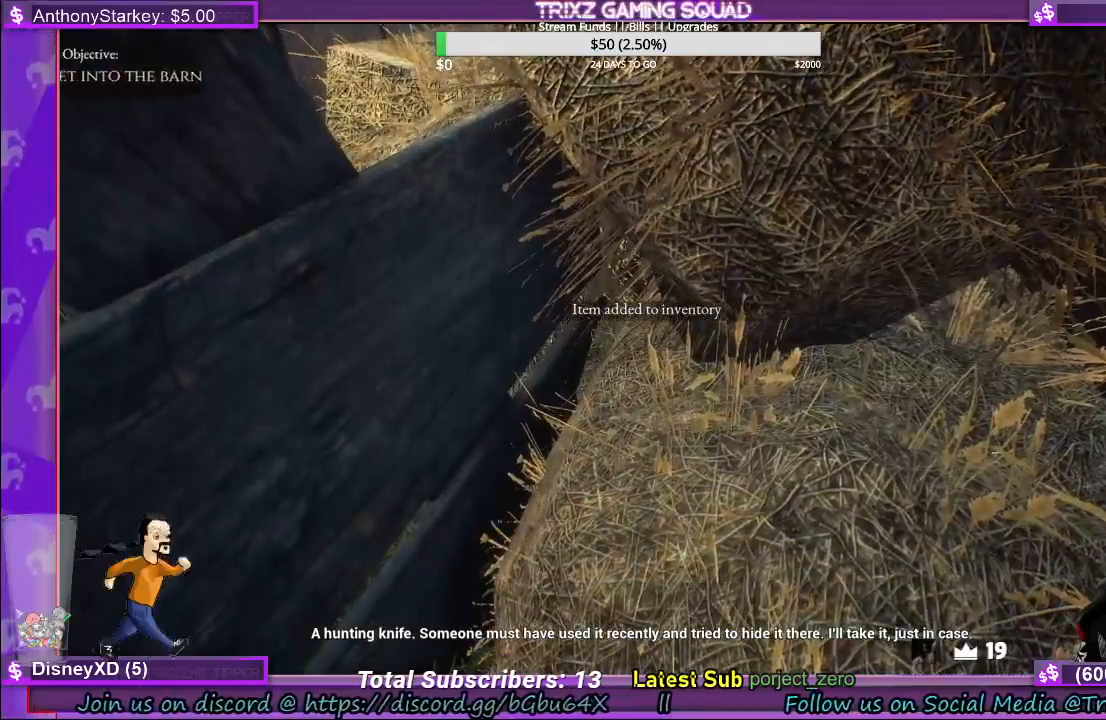
Gameplay with keyboard and mouse; each line is a JSON object with the keys and mouse buttons held at the frame after it. "events" lists presses ("down") and releases ("up") of "a", "ctrl", "d", "e", "f", "q", "r", "s", "shift", "space", "tab", "w", "mouse_left", "mouse_wheel", "mouse_right" and "mouse_mb4" between this image and that frame as [ms after this image, input, new state], when the widget could be followed in between. "mouse_left", "mouse_wheel", "mouse_right", "mouse_mb4" = the "left", "wheel", "right", "mb4" buttons of the "mouse" list. No other keys are recorded. "wheel" means that the mouse wheel is clicked or scrolled. Mouse movement is not recorded.
{"keys": ["s"], "mouse": [], "events": [[400, "s", "down"]]}
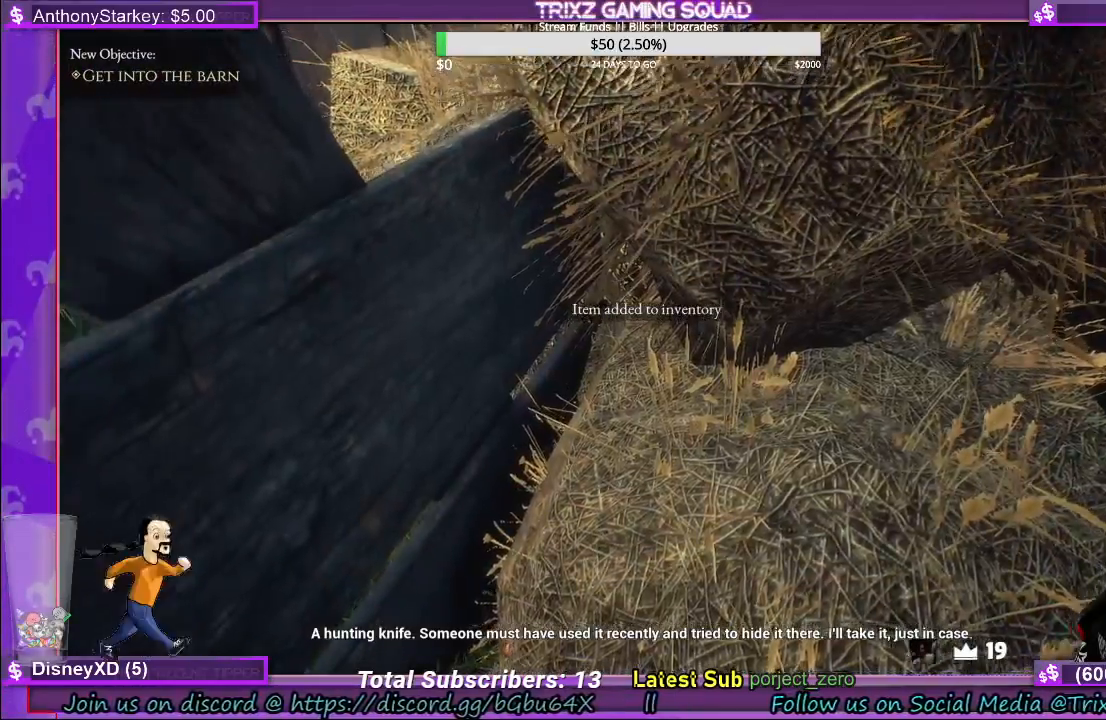
{"keys": [], "mouse": [], "events": [[433, "s", "up"]]}
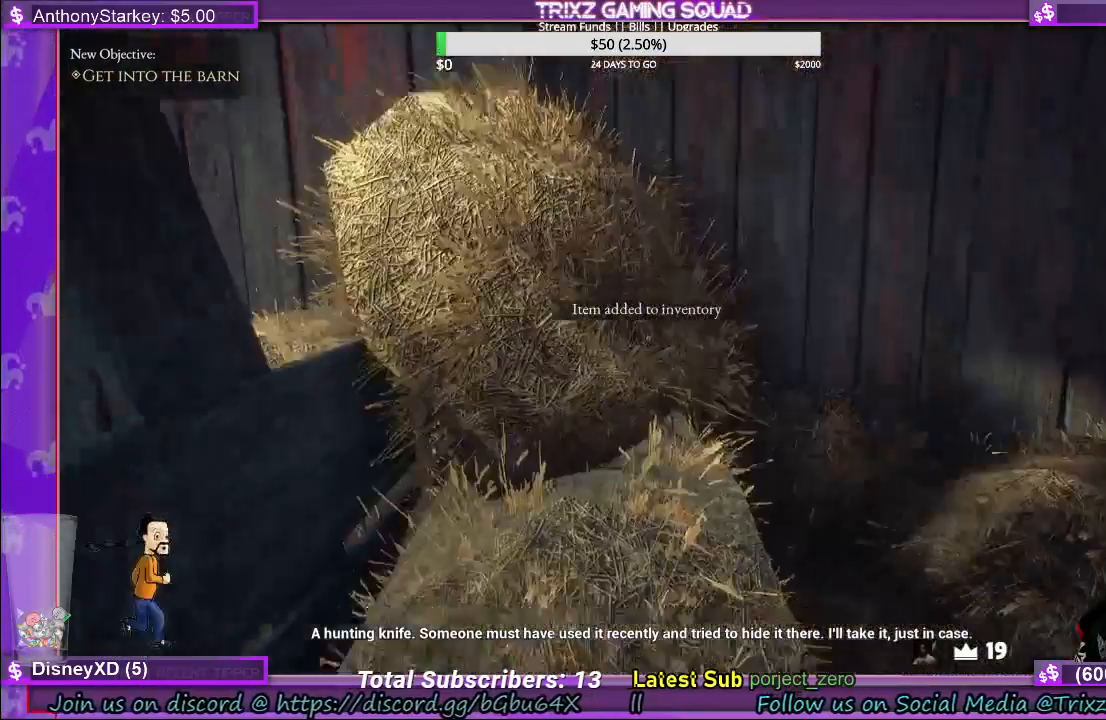
{"keys": [], "mouse": [], "events": []}
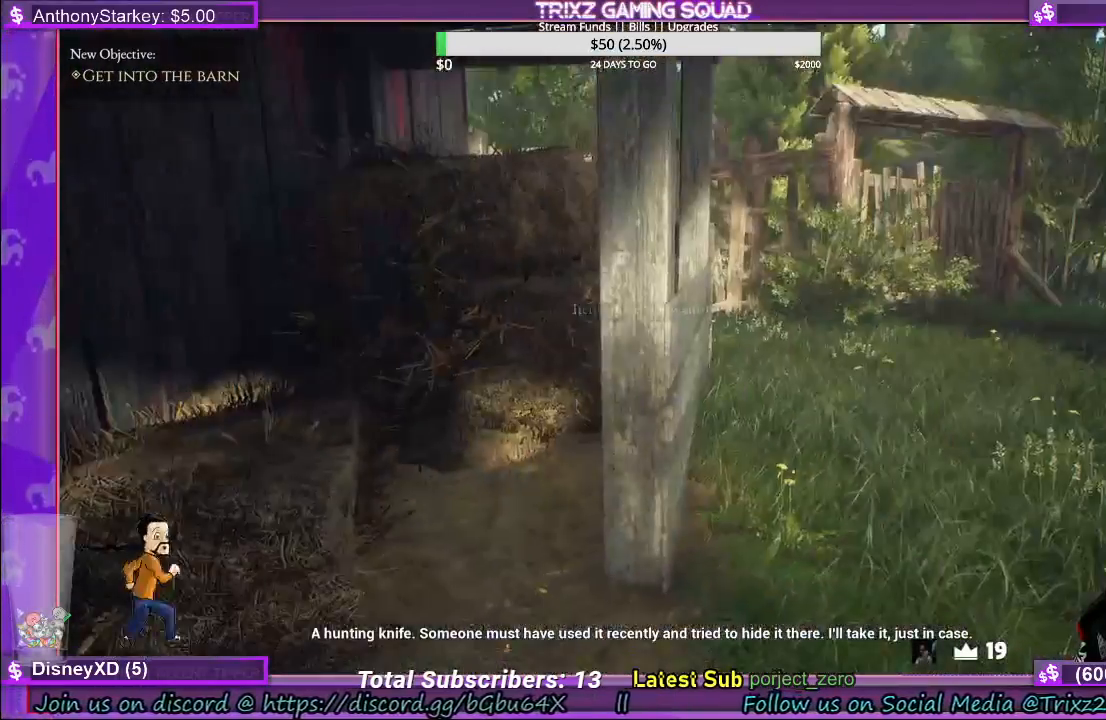
{"keys": ["a", "s"], "mouse": [], "events": [[283, "s", "down"], [450, "a", "down"]]}
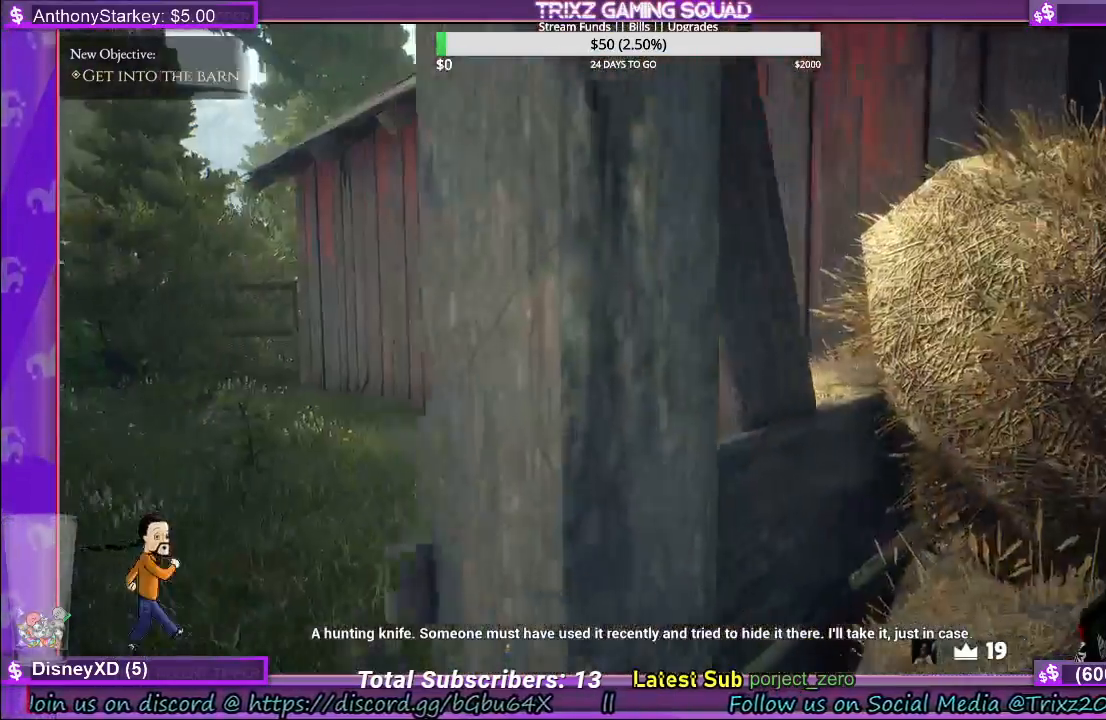
{"keys": ["a", "shift", "w"], "mouse": [], "events": [[83, "s", "up"], [333, "shift", "down"], [367, "w", "down"]]}
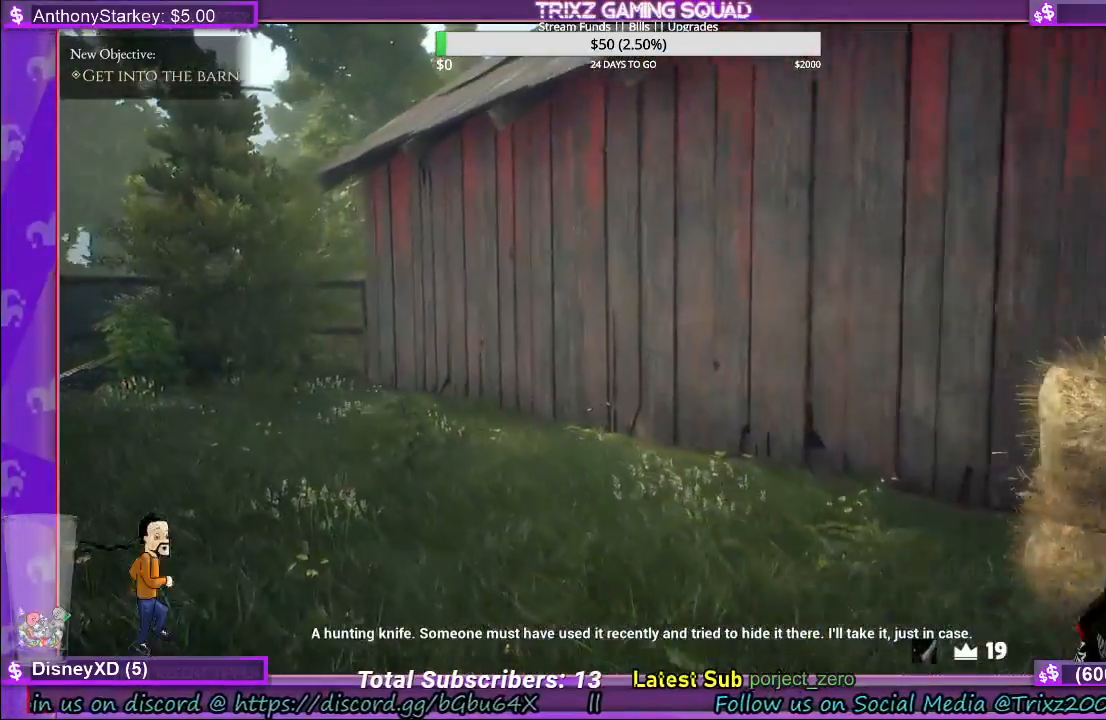
{"keys": [], "mouse": [], "events": [[17, "a", "up"], [67, "shift", "up"], [100, "w", "up"]]}
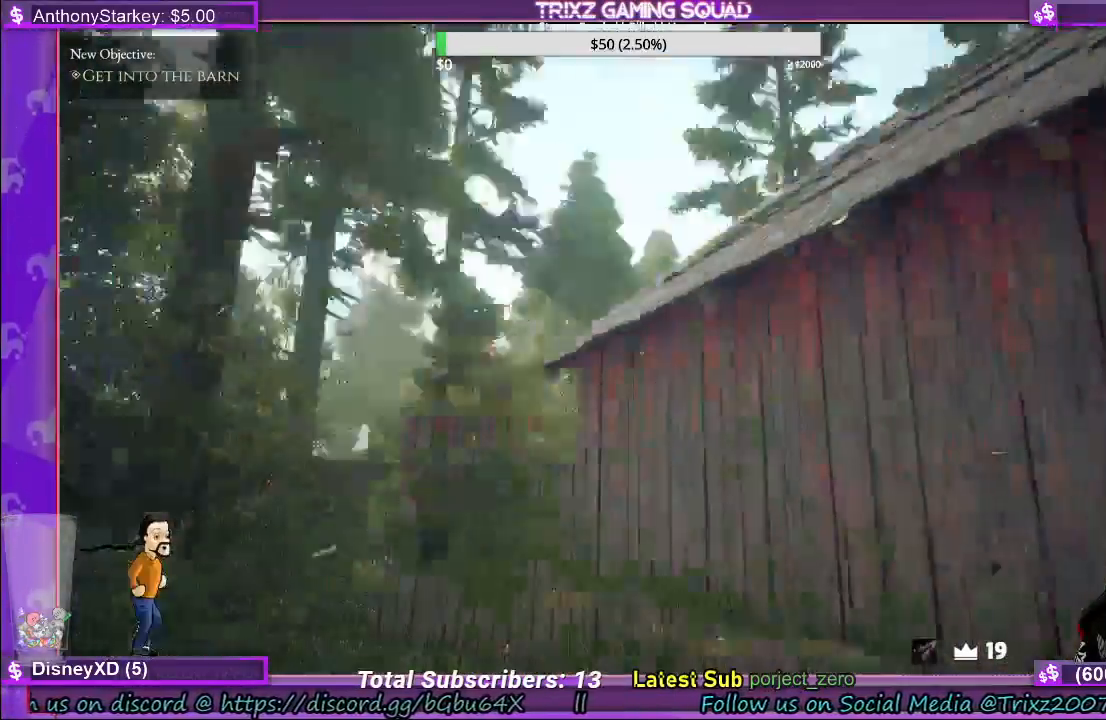
{"keys": [], "mouse": [], "events": []}
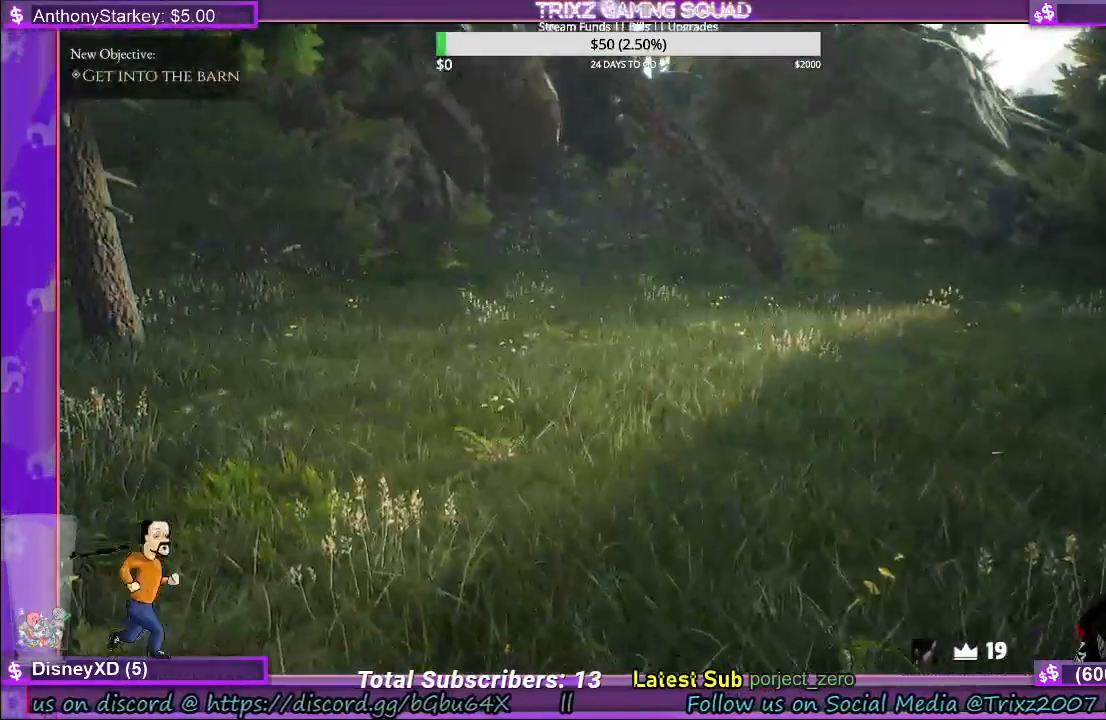
{"keys": [], "mouse": []}
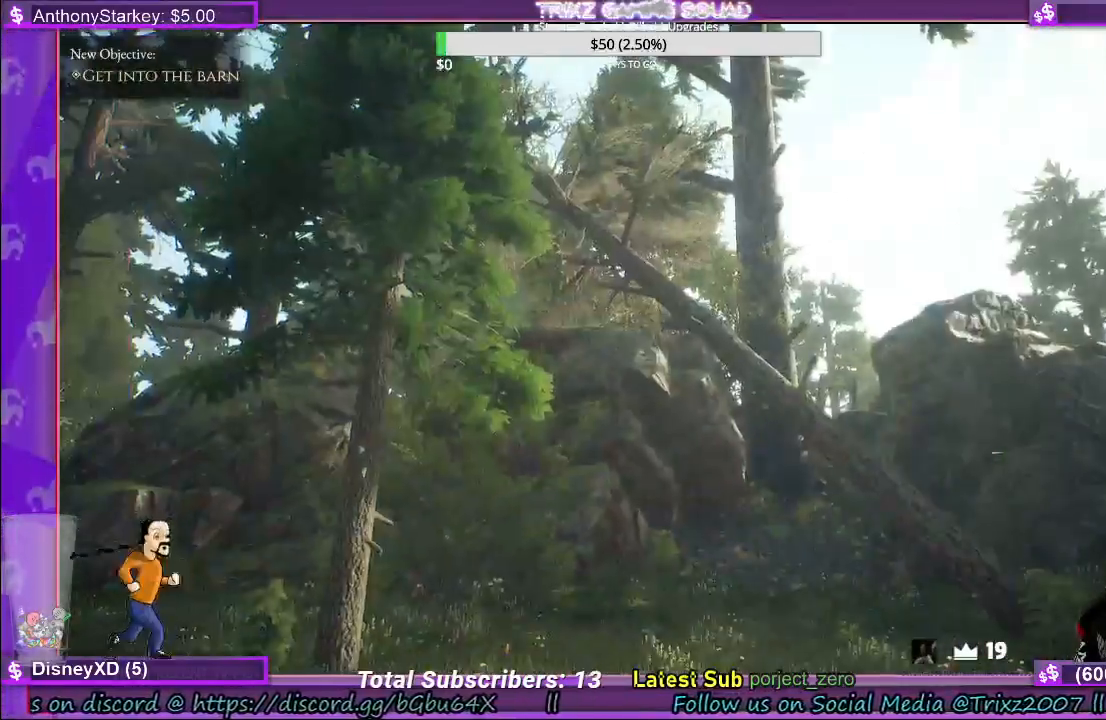
{"keys": ["d", "shift", "w"], "mouse": [], "events": [[67, "w", "down"], [217, "shift", "down"], [467, "d", "down"]]}
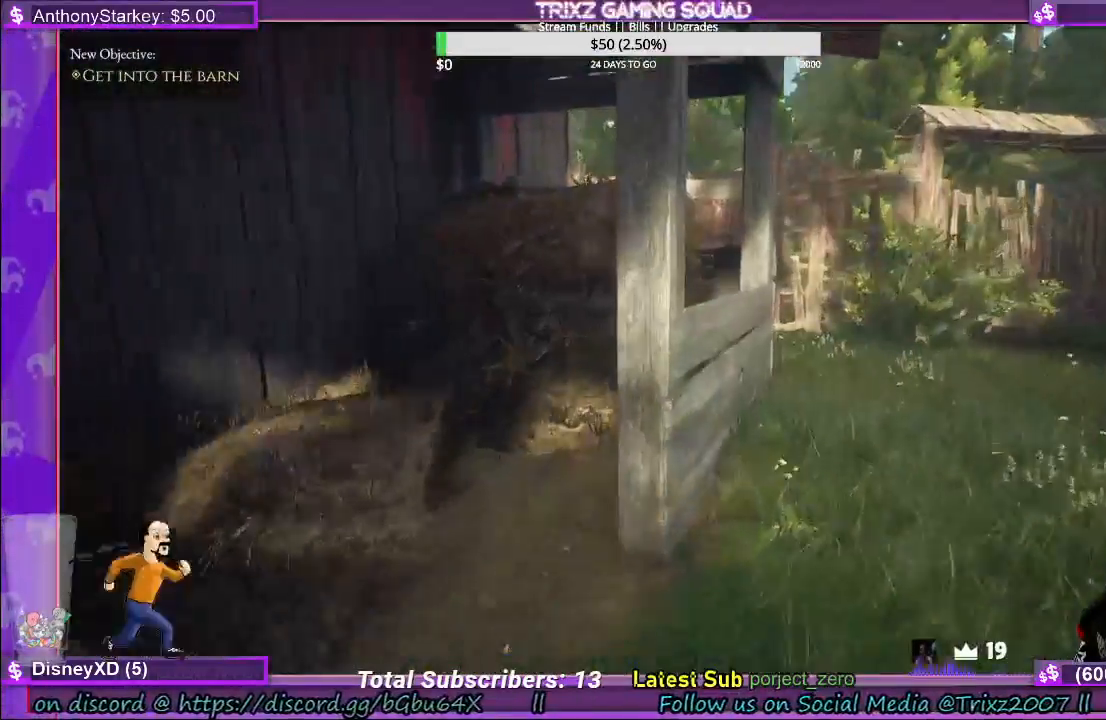
{"keys": ["d"], "mouse": [], "events": [[150, "d", "up"], [167, "shift", "up"], [183, "w", "up"], [300, "d", "down"], [300, "w", "down"], [383, "w", "up"]]}
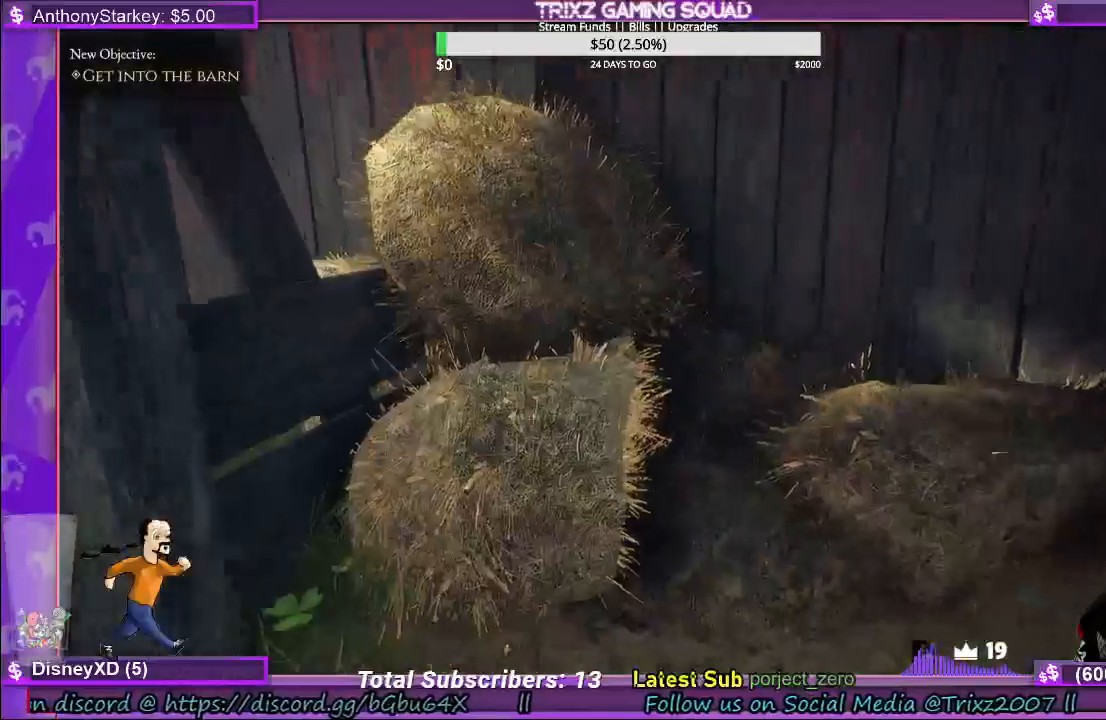
{"keys": ["shift", "w"], "mouse": [], "events": [[217, "w", "down"], [250, "shift", "down"], [300, "d", "up"]]}
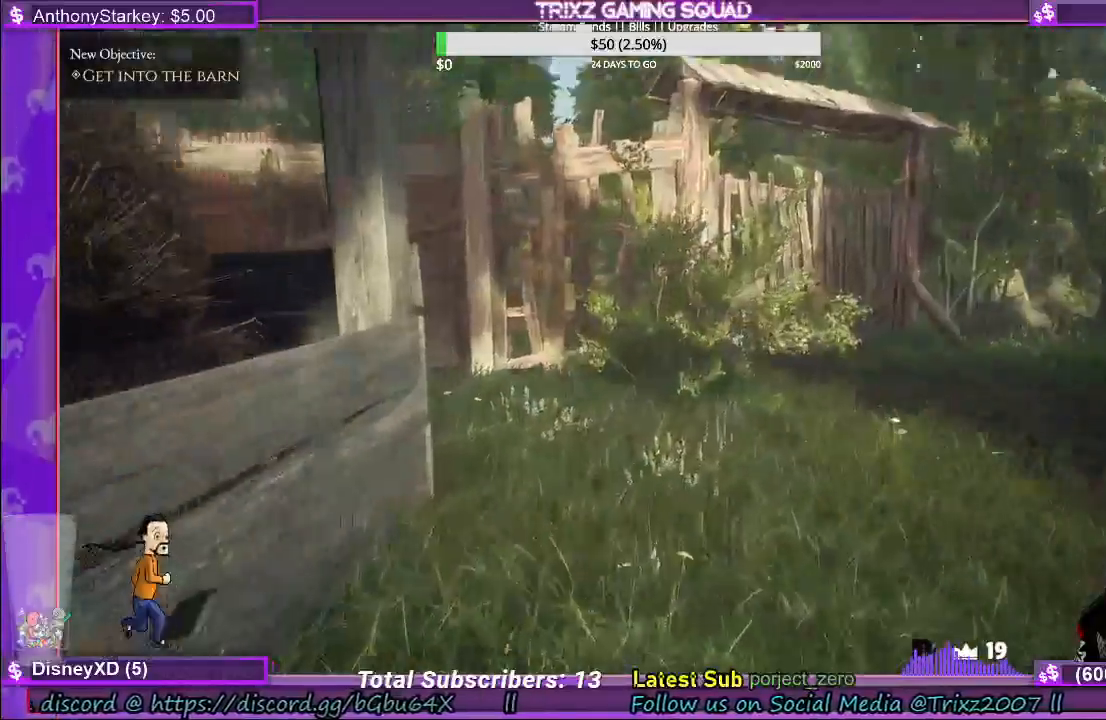
{"keys": ["d", "shift", "w"], "mouse": [], "events": [[83, "d", "down"]]}
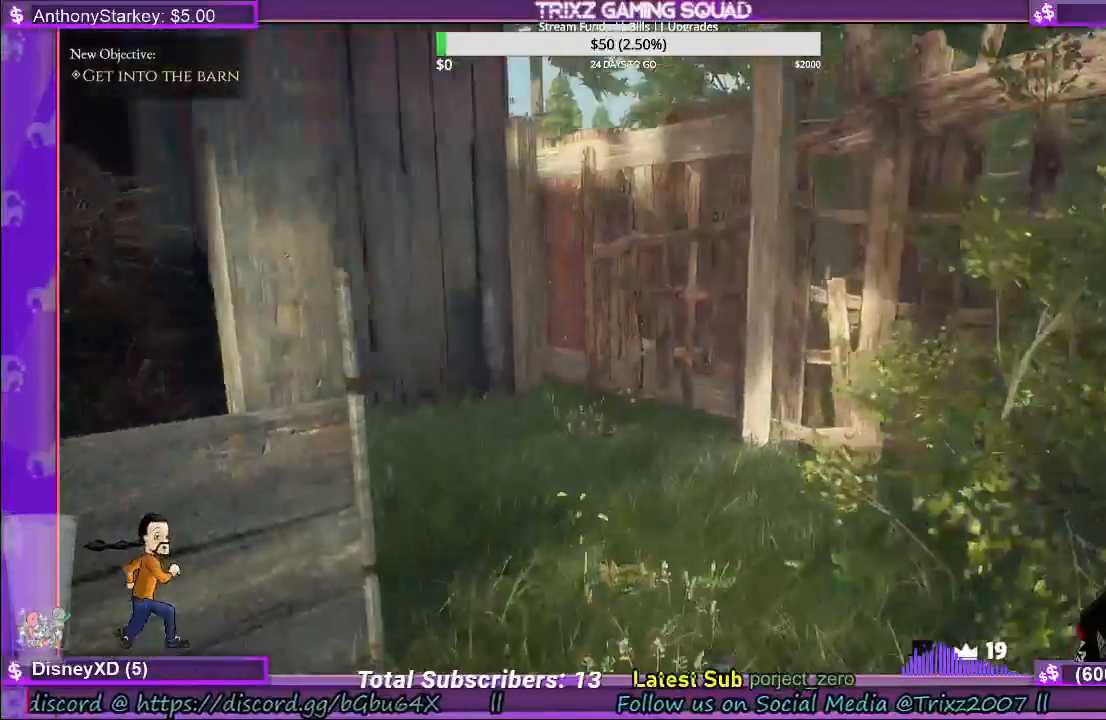
{"keys": [], "mouse": [], "events": [[67, "shift", "up"], [100, "d", "up"], [117, "w", "up"]]}
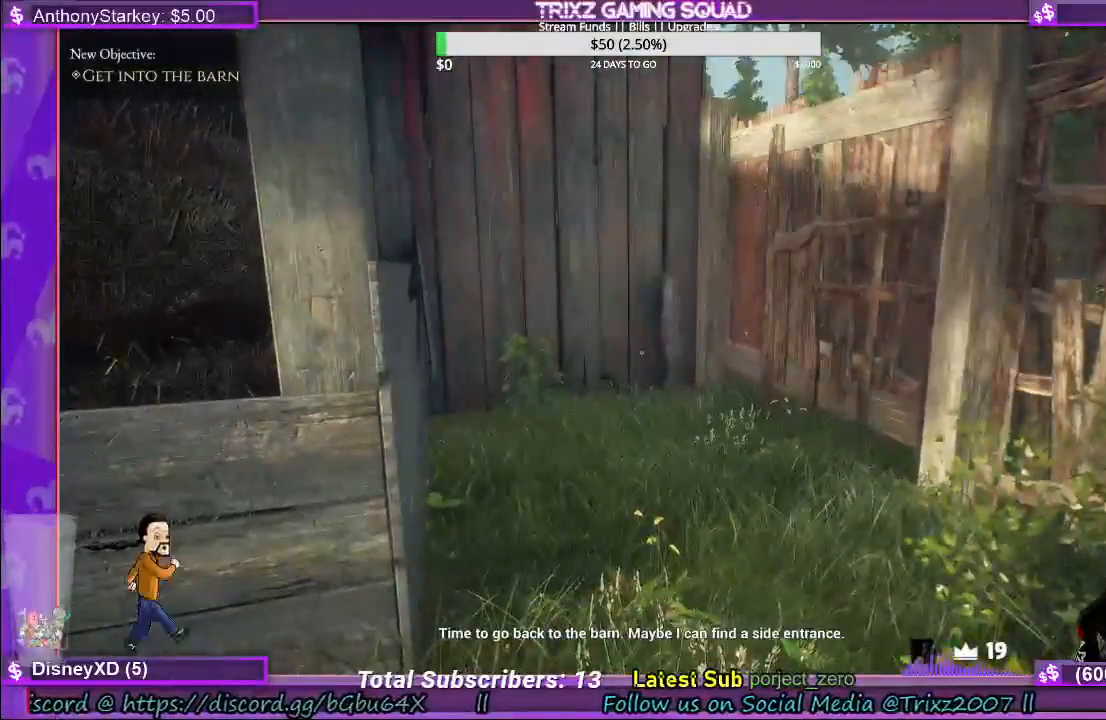
{"keys": ["d", "shift", "w"], "mouse": [], "events": [[367, "d", "down"], [417, "w", "down"], [500, "shift", "down"]]}
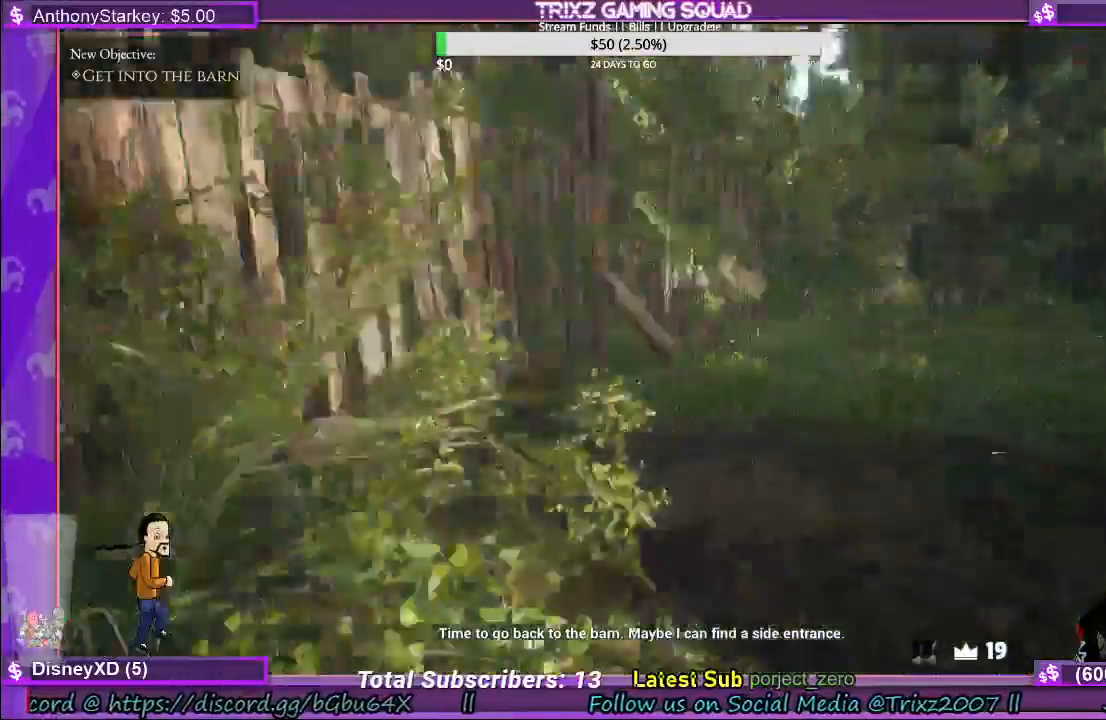
{"keys": ["shift", "w"], "mouse": [], "events": [[17, "d", "up"]]}
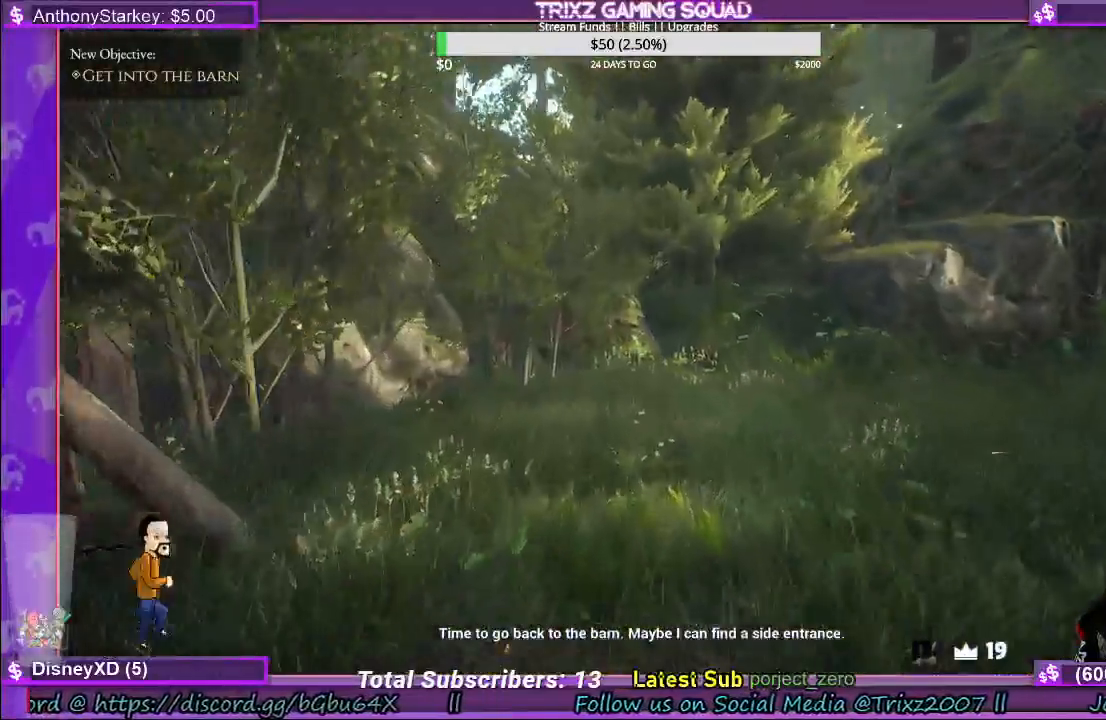
{"keys": ["shift", "w"], "mouse": [], "events": [[33, "d", "down"], [150, "d", "up"]]}
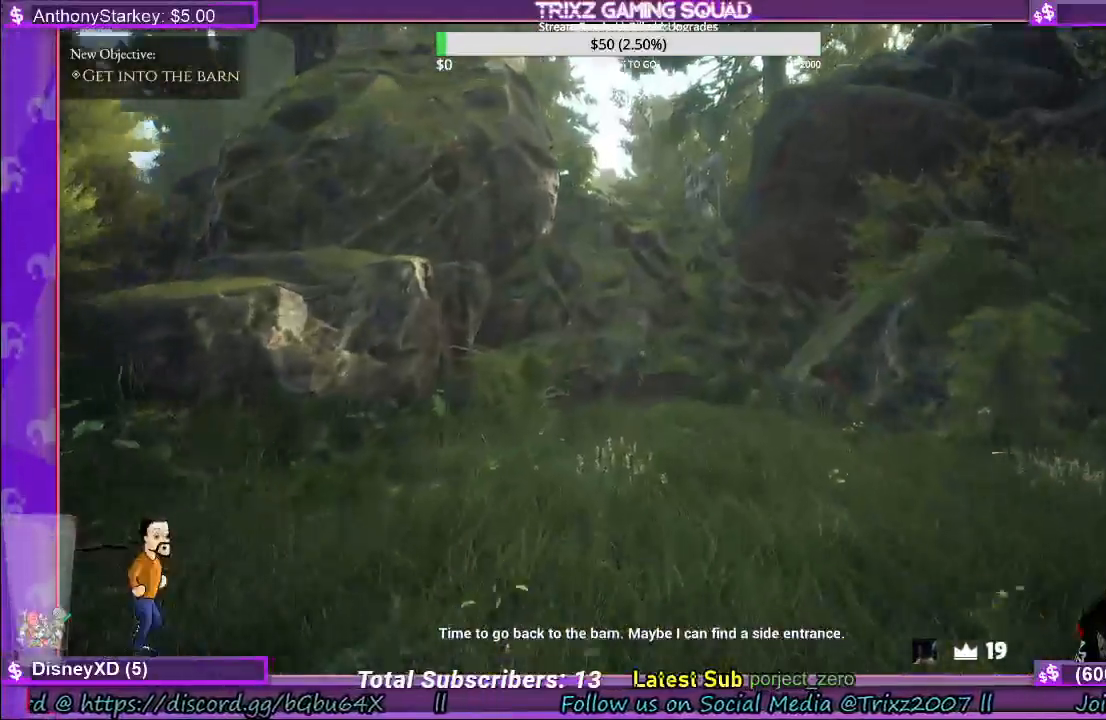
{"keys": ["shift", "w"], "mouse": [], "events": []}
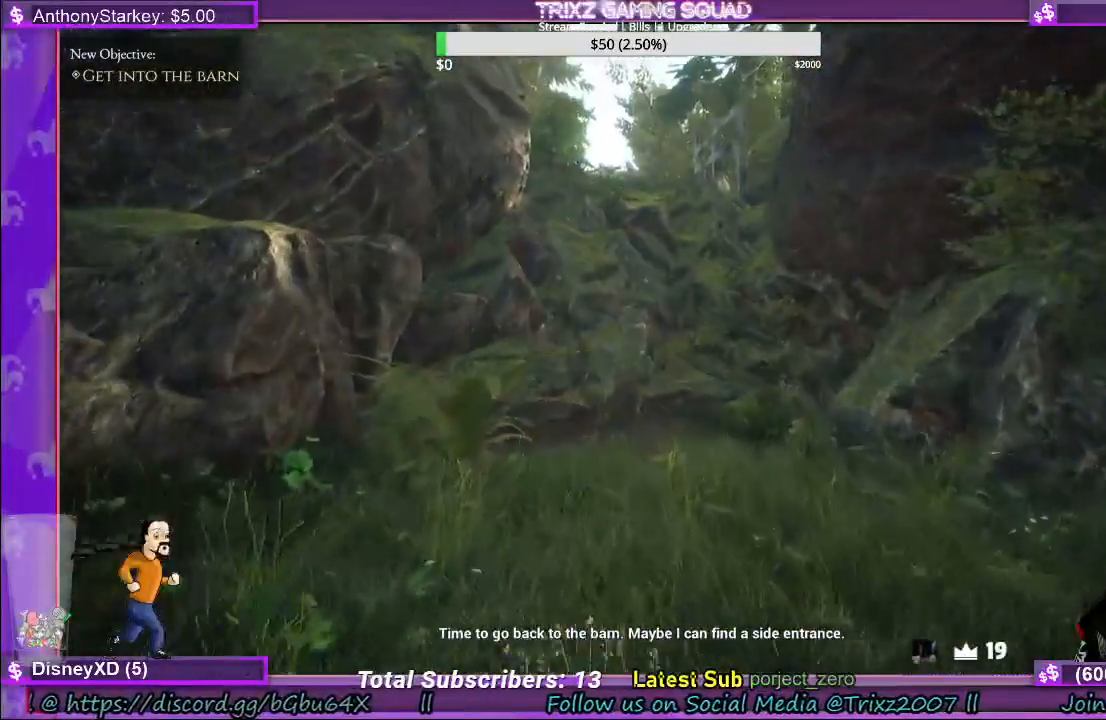
{"keys": ["shift", "w"], "mouse": [], "events": []}
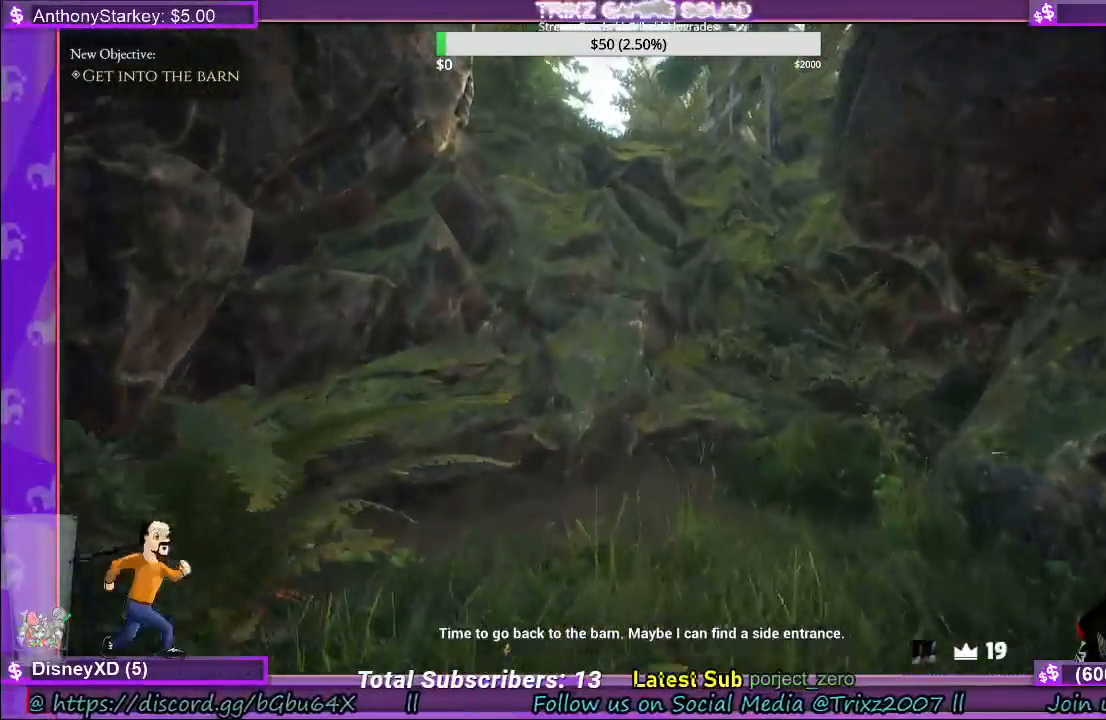
{"keys": ["w"], "mouse": [], "events": [[217, "w", "up"], [233, "shift", "up"], [433, "w", "down"]]}
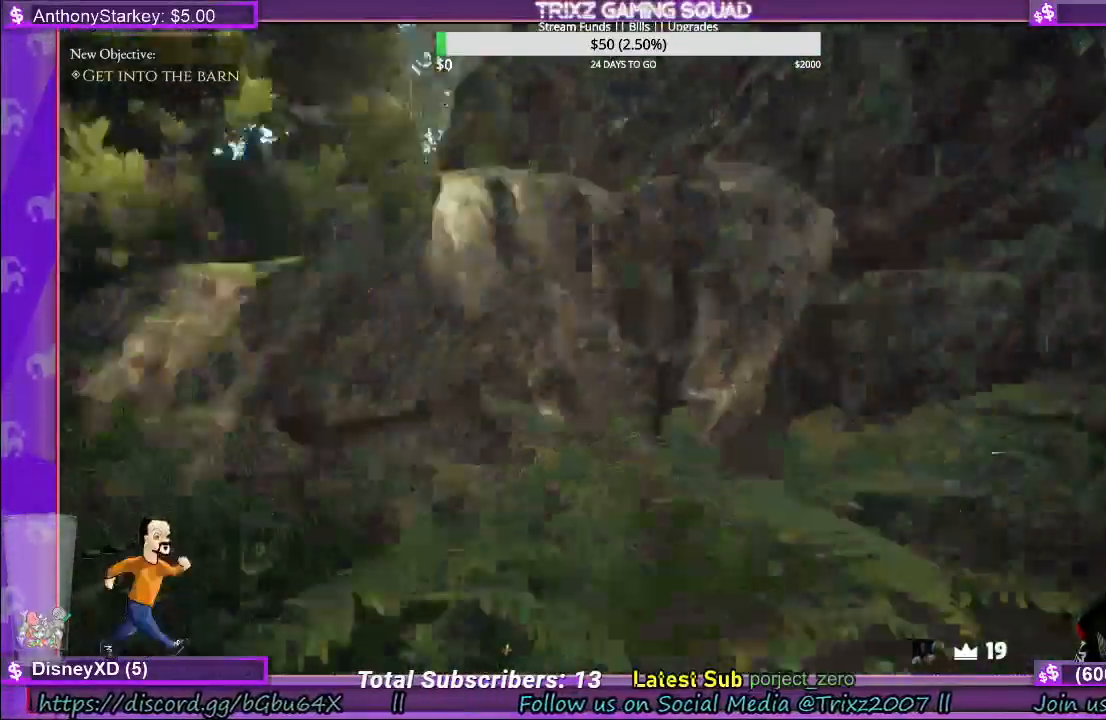
{"keys": ["shift", "w"], "mouse": [], "events": [[50, "shift", "down"], [117, "d", "down"], [250, "d", "up"]]}
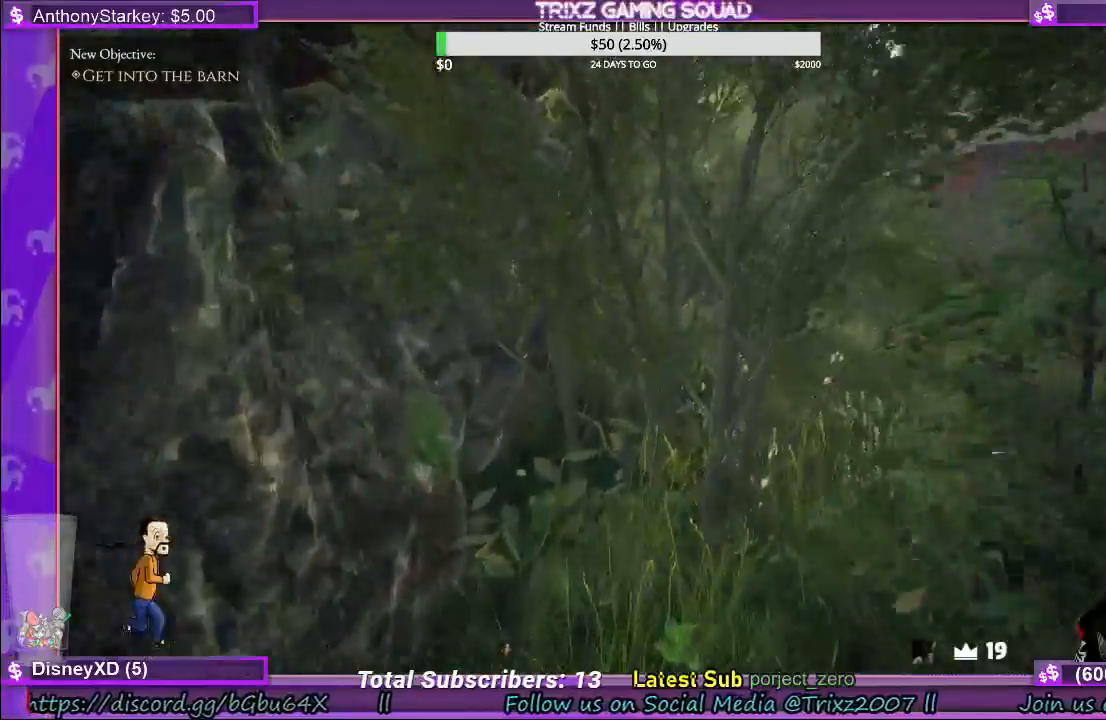
{"keys": ["shift", "w"], "mouse": [], "events": [[200, "d", "down"], [350, "d", "up"]]}
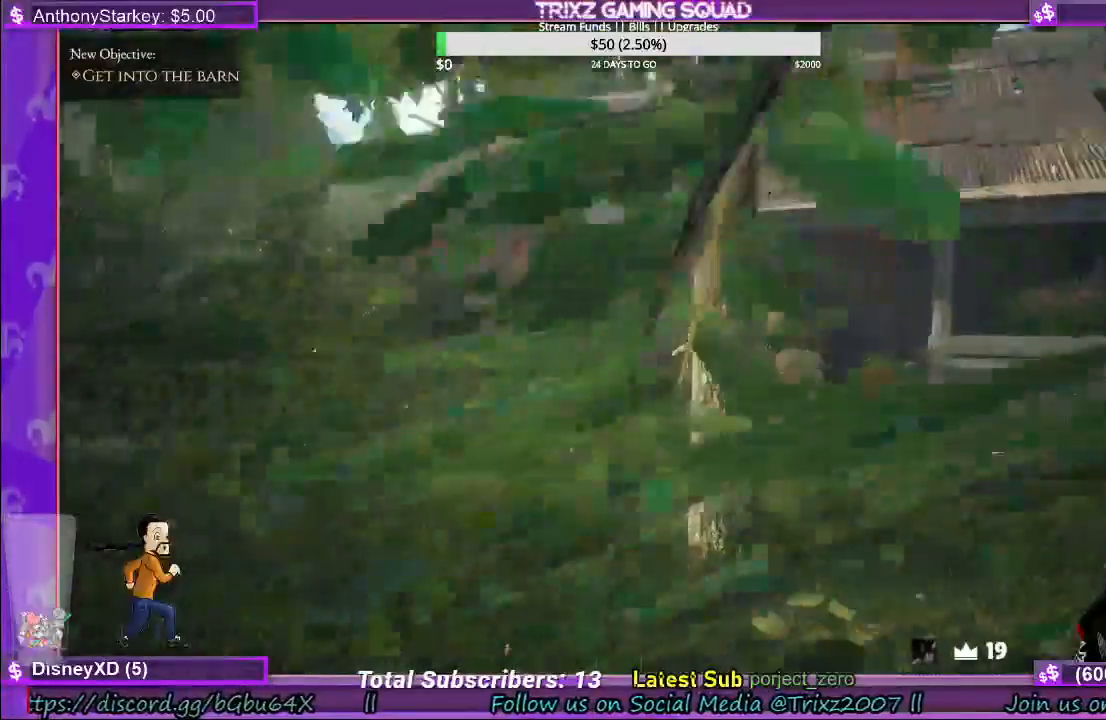
{"keys": ["a", "shift", "w"], "mouse": [], "events": [[433, "a", "down"]]}
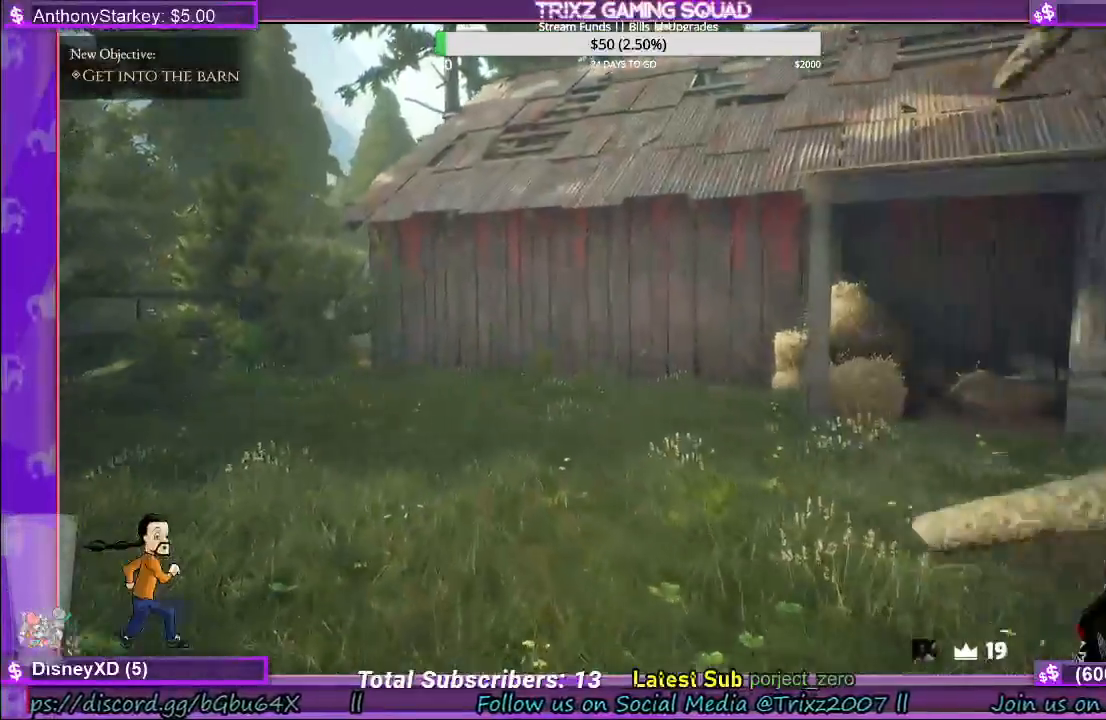
{"keys": ["a", "shift", "w"], "mouse": [], "events": []}
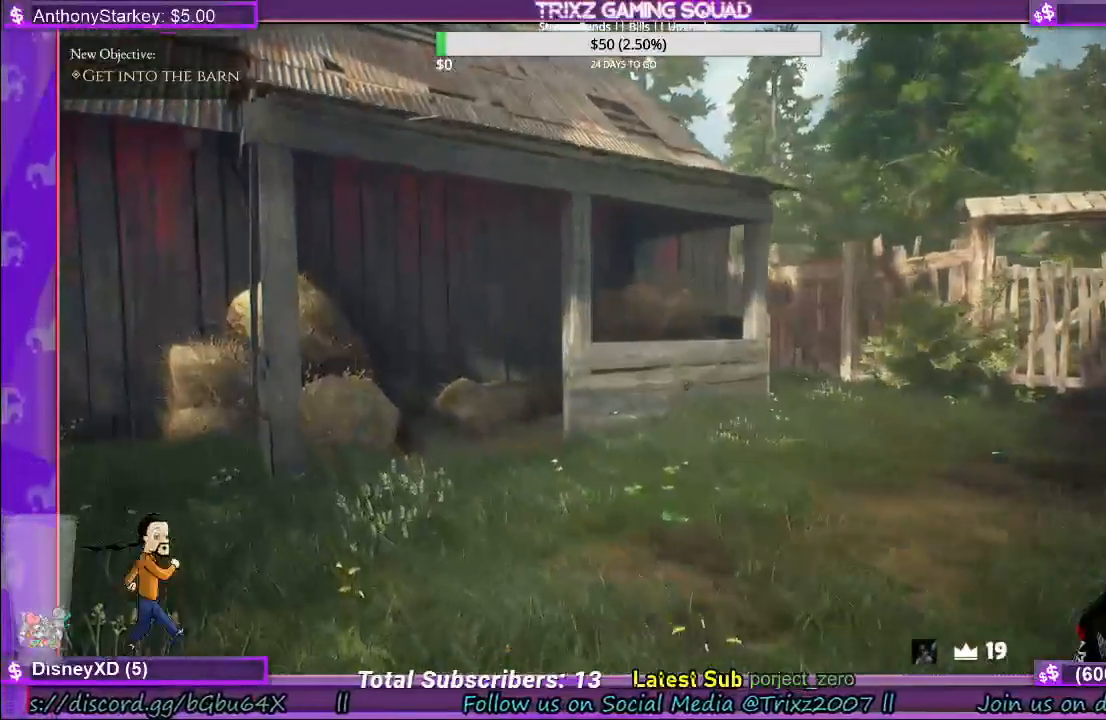
{"keys": ["shift", "w"], "mouse": [], "events": [[483, "a", "up"]]}
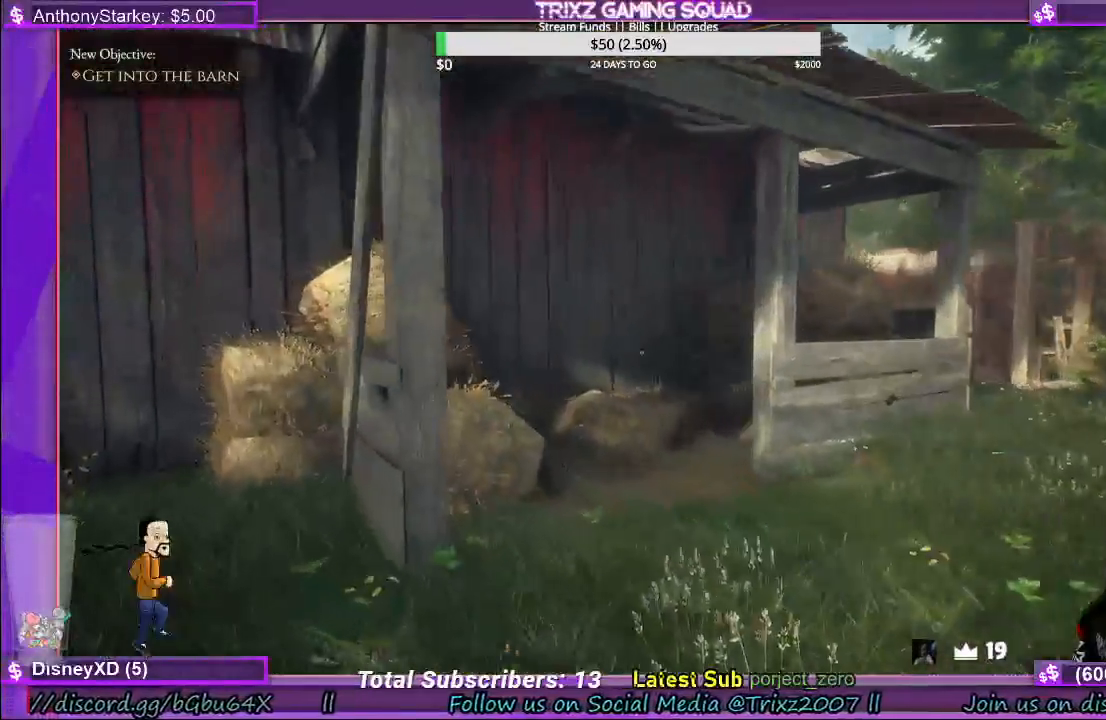
{"keys": ["d", "shift", "w"], "mouse": [], "events": [[167, "d", "down"]]}
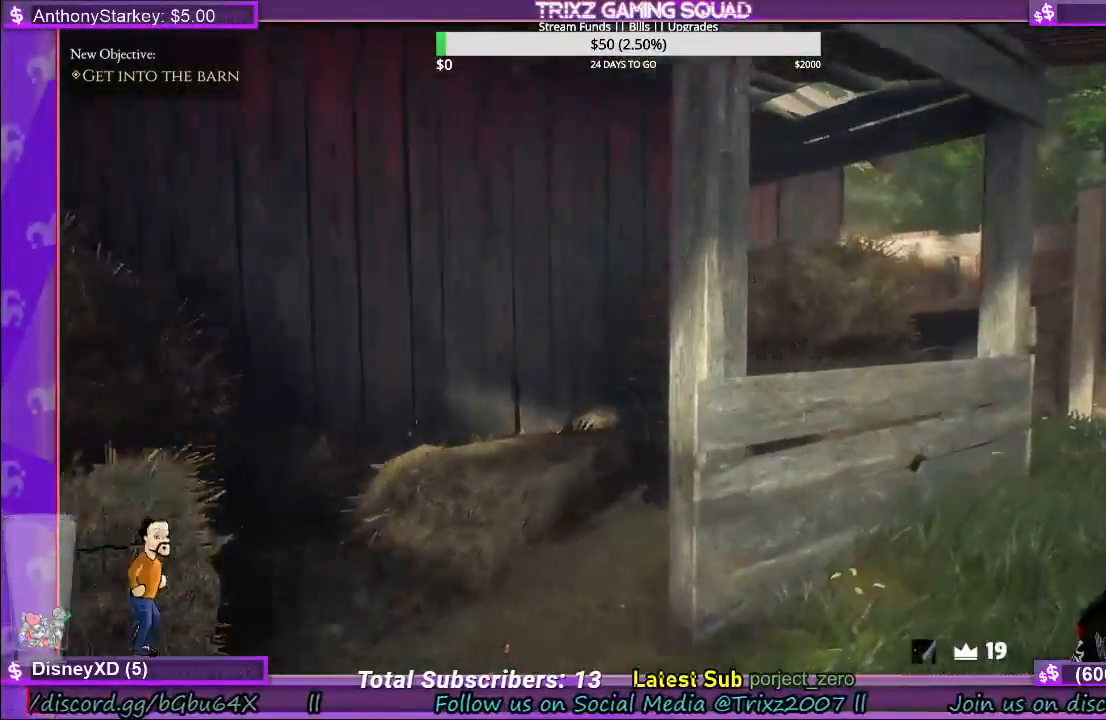
{"keys": ["d", "shift", "w"], "mouse": [], "events": []}
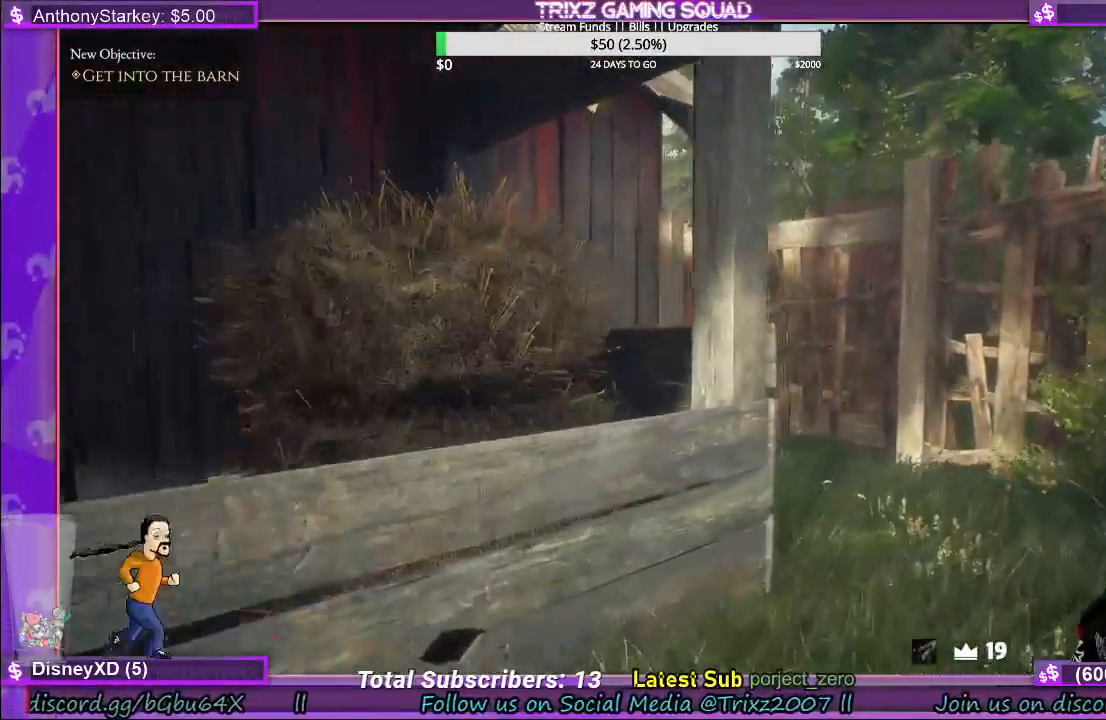
{"keys": ["d", "shift", "w"], "mouse": [], "events": []}